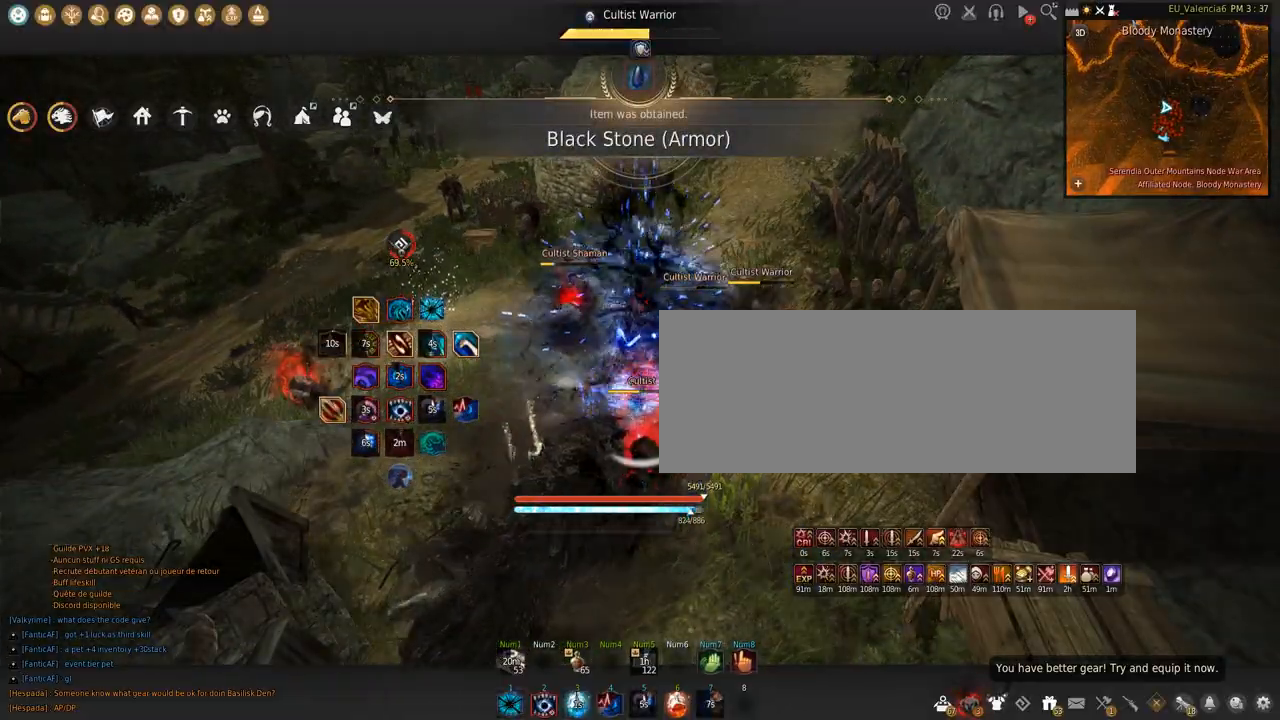
Gameplay with keyboard and mouse; each line is a JSON object with the keys and mouse buttons held at the frame after it. "events" lists presses ("down") and releases ("up") of "a", "c", "d", "e", "f", "q", "s", "shift", "space", "tab", "w", "x", "z", "mouse_left" and "mouse_right" between this image and that frame as [ms after this image, input, new state], when the widget could be followed in between. "mouse_left", "mouse_right" = the "left", "right" buttons of the "mouse" list. No other keys are recorded. Mouse movement is not recorded.
{"keys": ["shift"], "mouse": ["left"], "events": [[33, "q", "up"], [200, "mouse_left", "down"]]}
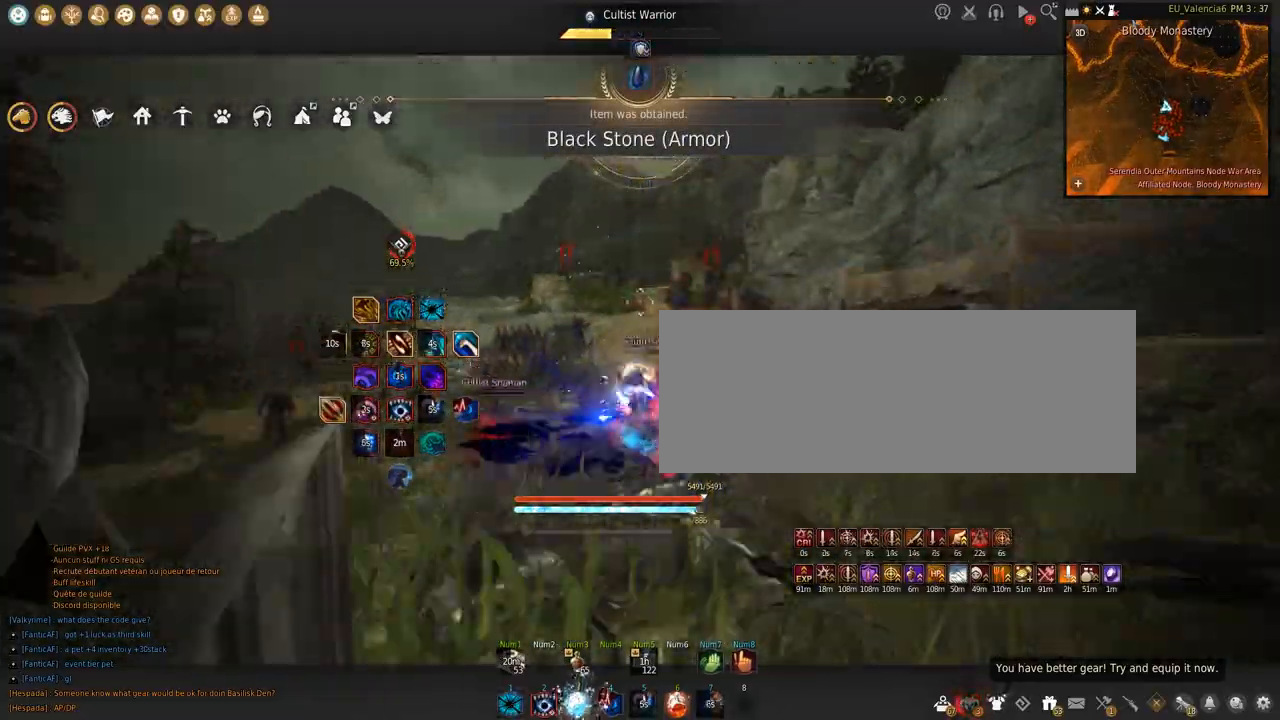
{"keys": ["shift", "space"], "mouse": ["left"], "events": [[234, "space", "down"]]}
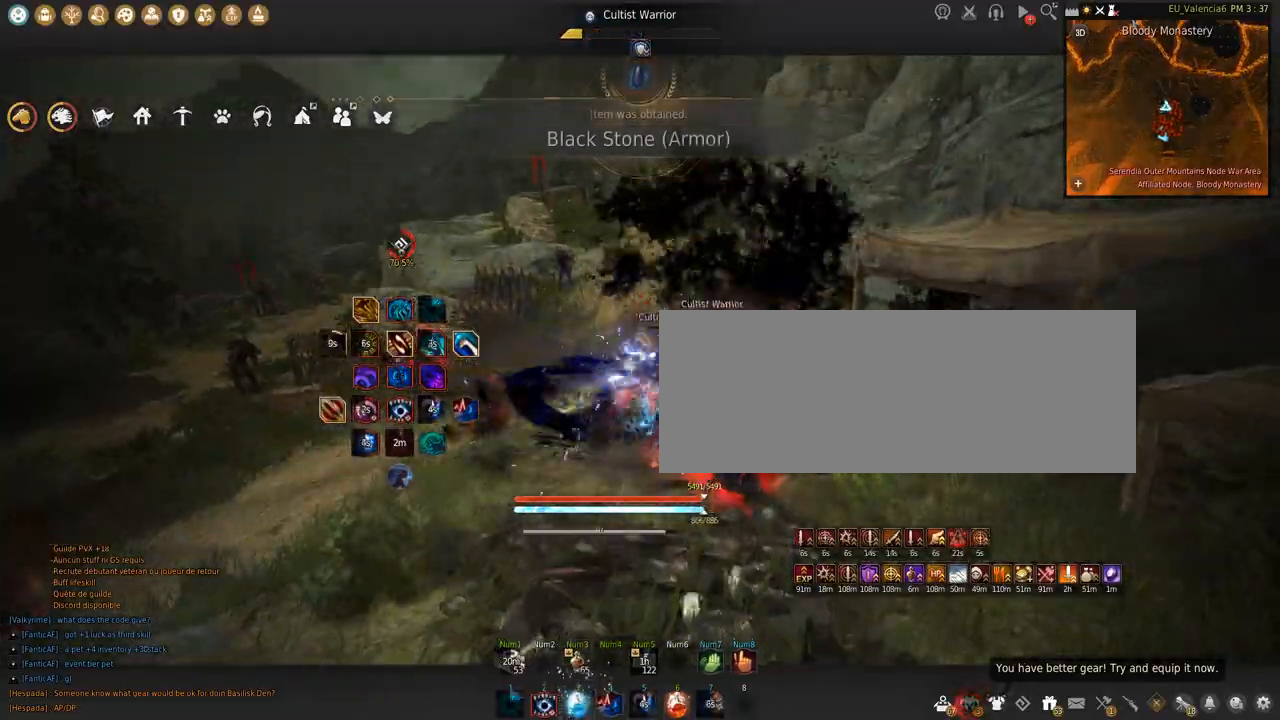
{"keys": ["shift"], "mouse": ["left"], "events": [[133, "space", "up"], [167, "mouse_left", "up"], [267, "s", "down"], [434, "s", "up"], [467, "mouse_left", "down"]]}
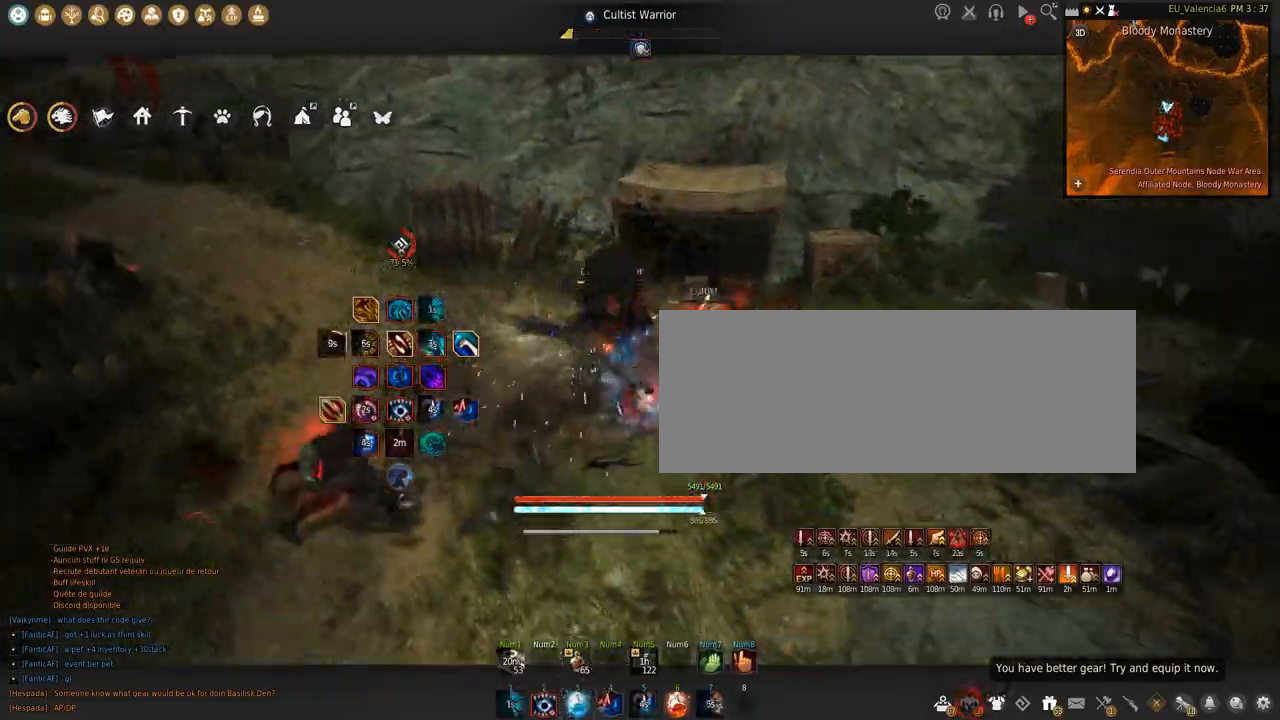
{"keys": [], "mouse": [], "events": [[434, "mouse_left", "up"], [434, "shift", "up"]]}
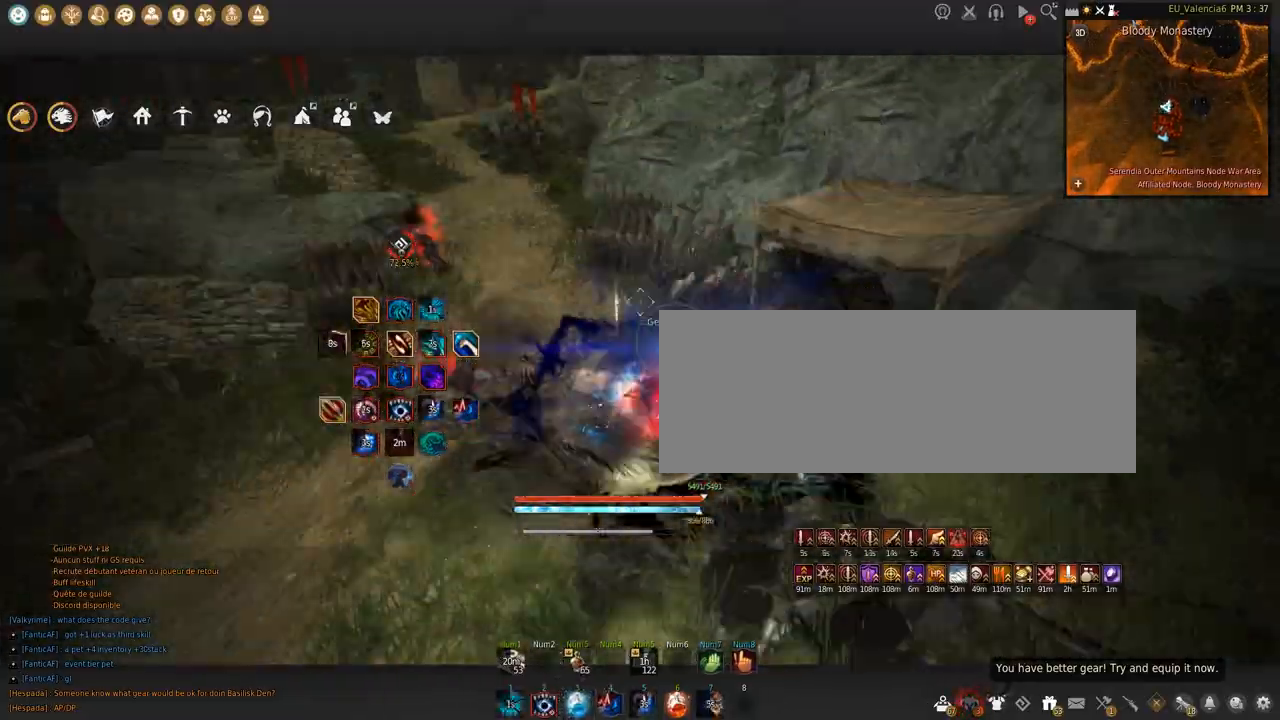
{"keys": [], "mouse": [], "events": []}
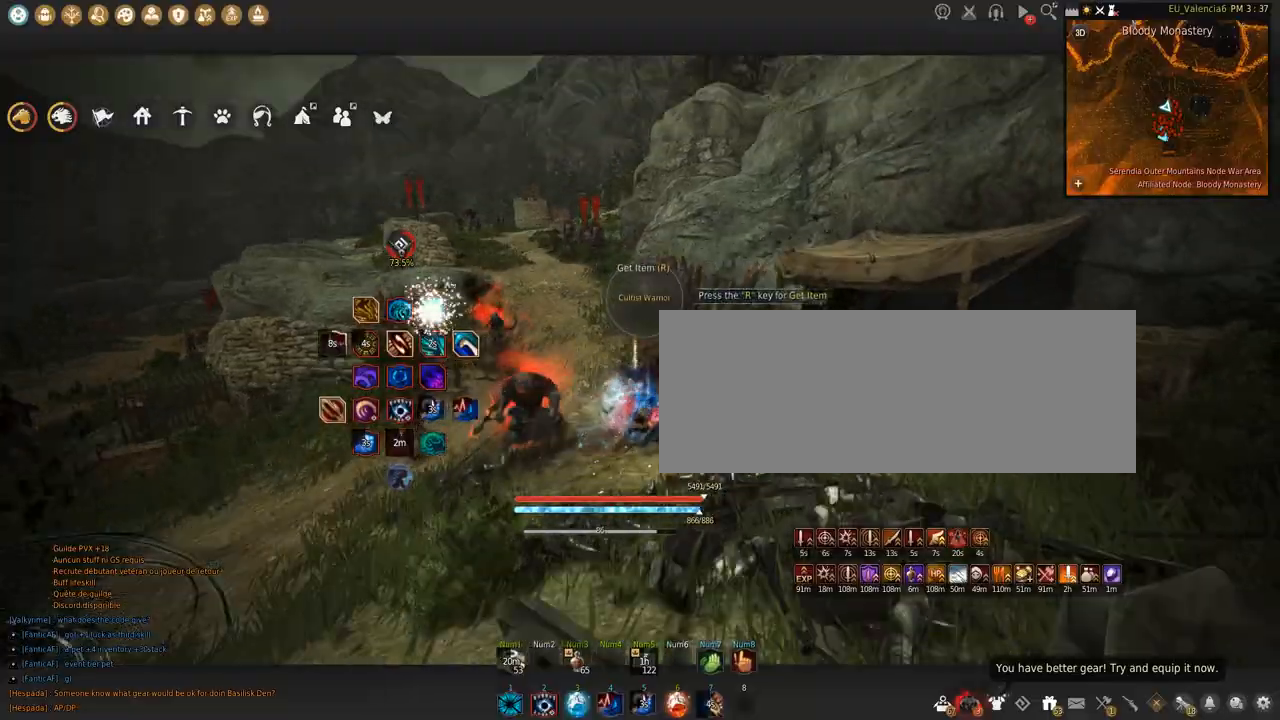
{"keys": ["a"], "mouse": [], "events": [[167, "a", "down"]]}
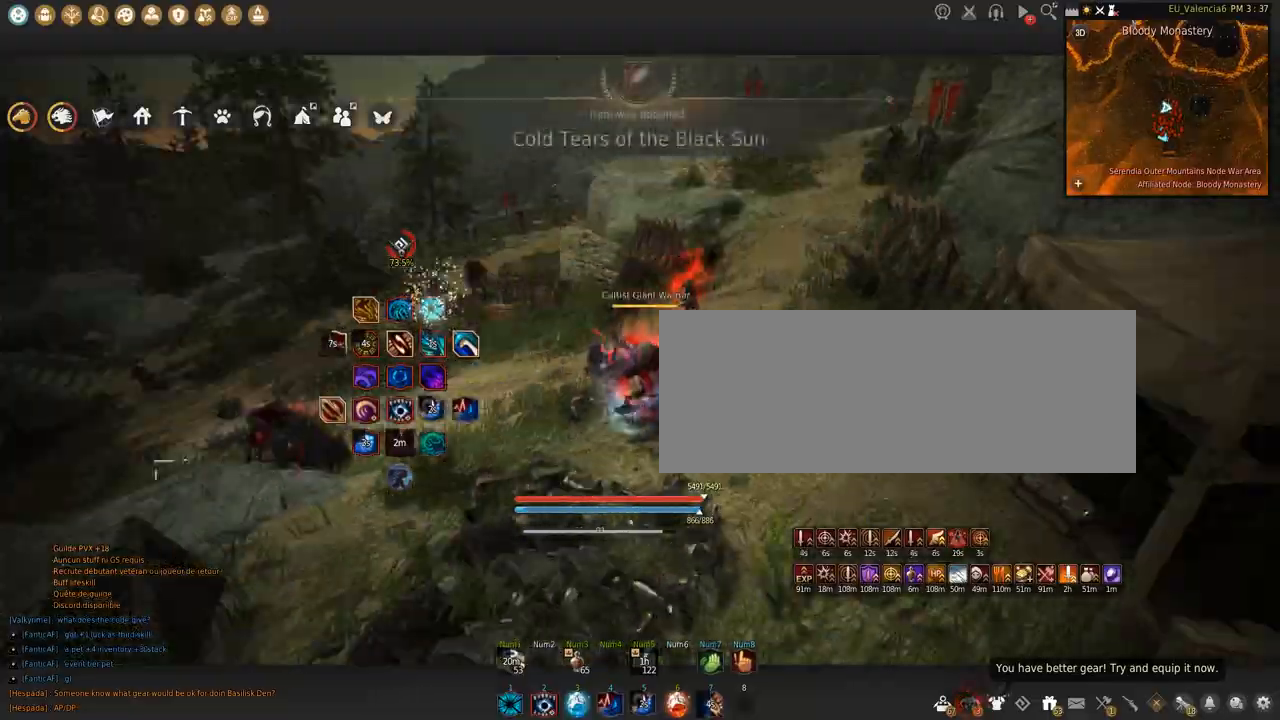
{"keys": ["w"], "mouse": [], "events": [[33, "w", "down"], [133, "a", "up"]]}
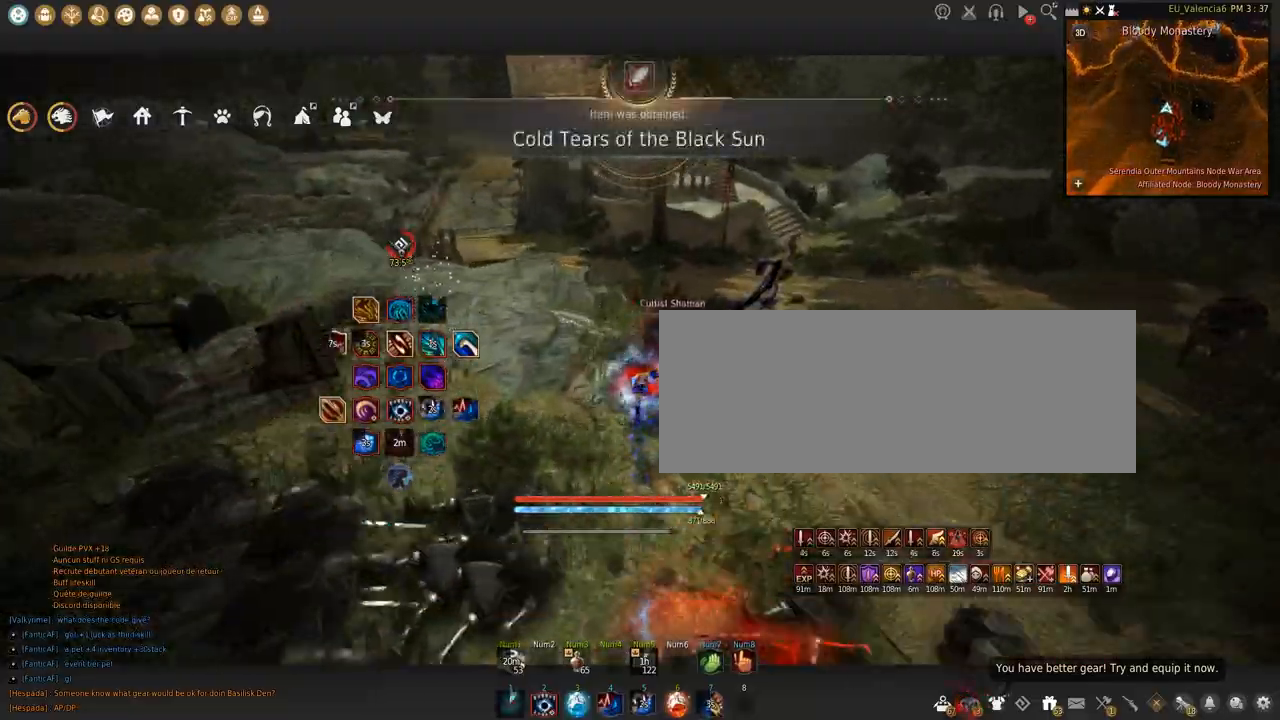
{"keys": ["c", "w"], "mouse": [], "events": [[467, "c", "down"]]}
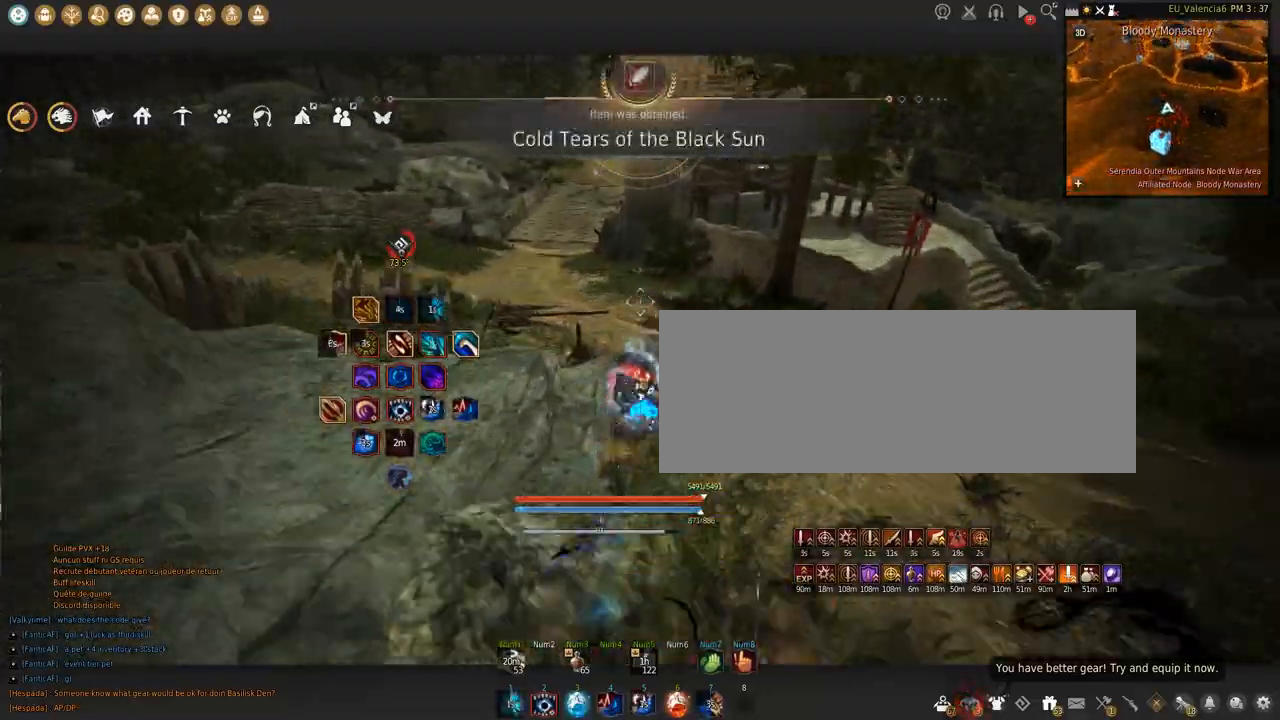
{"keys": ["w"], "mouse": [], "events": [[233, "c", "up"]]}
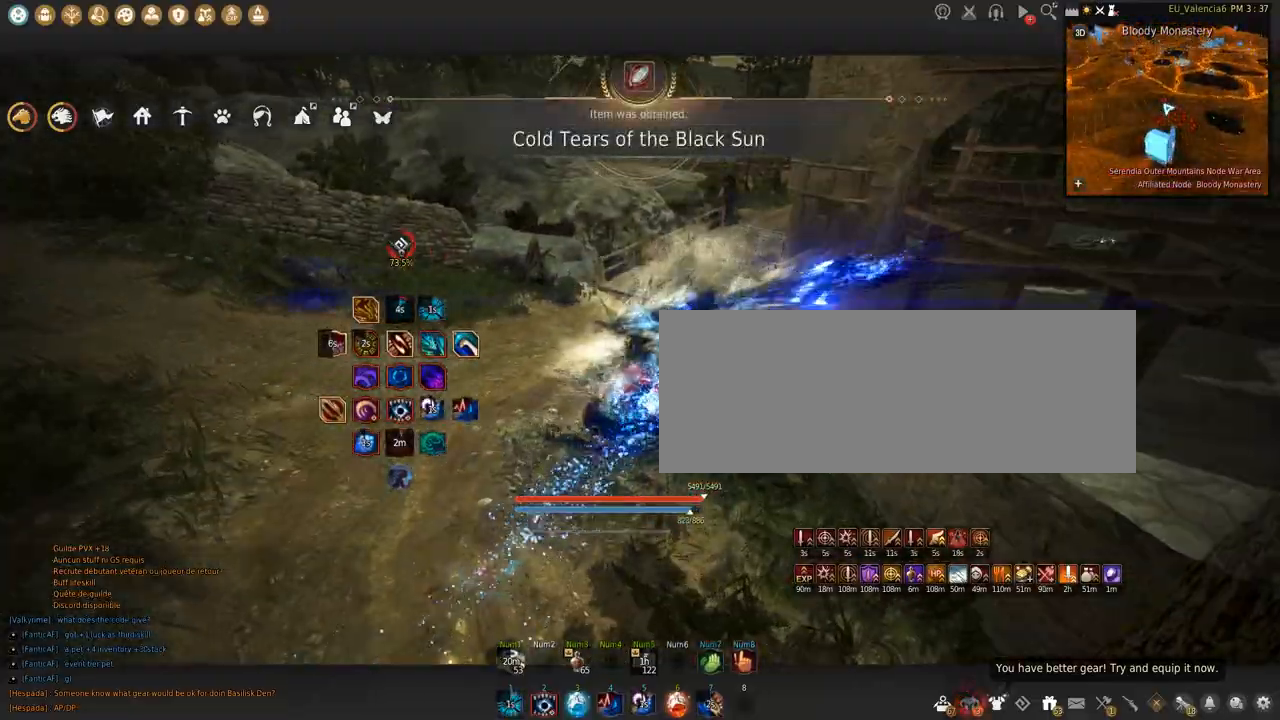
{"keys": ["w"], "mouse": [], "events": []}
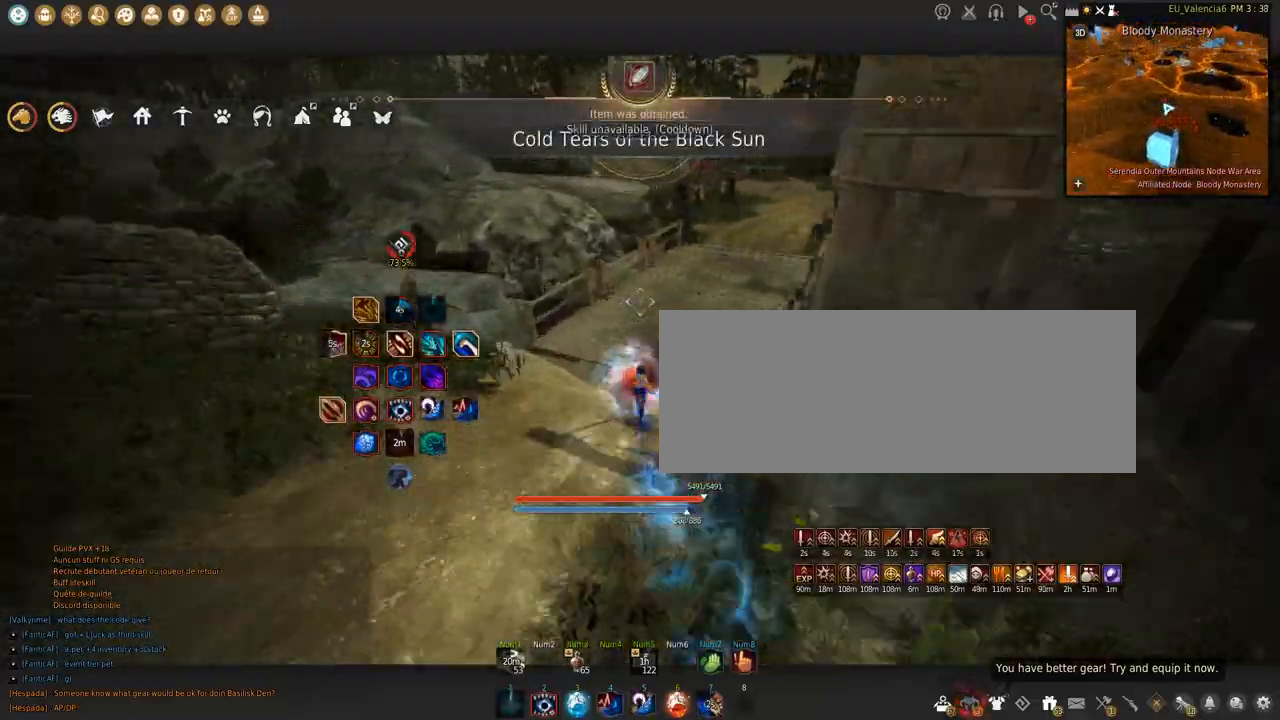
{"keys": [], "mouse": [], "events": [[400, "w", "up"]]}